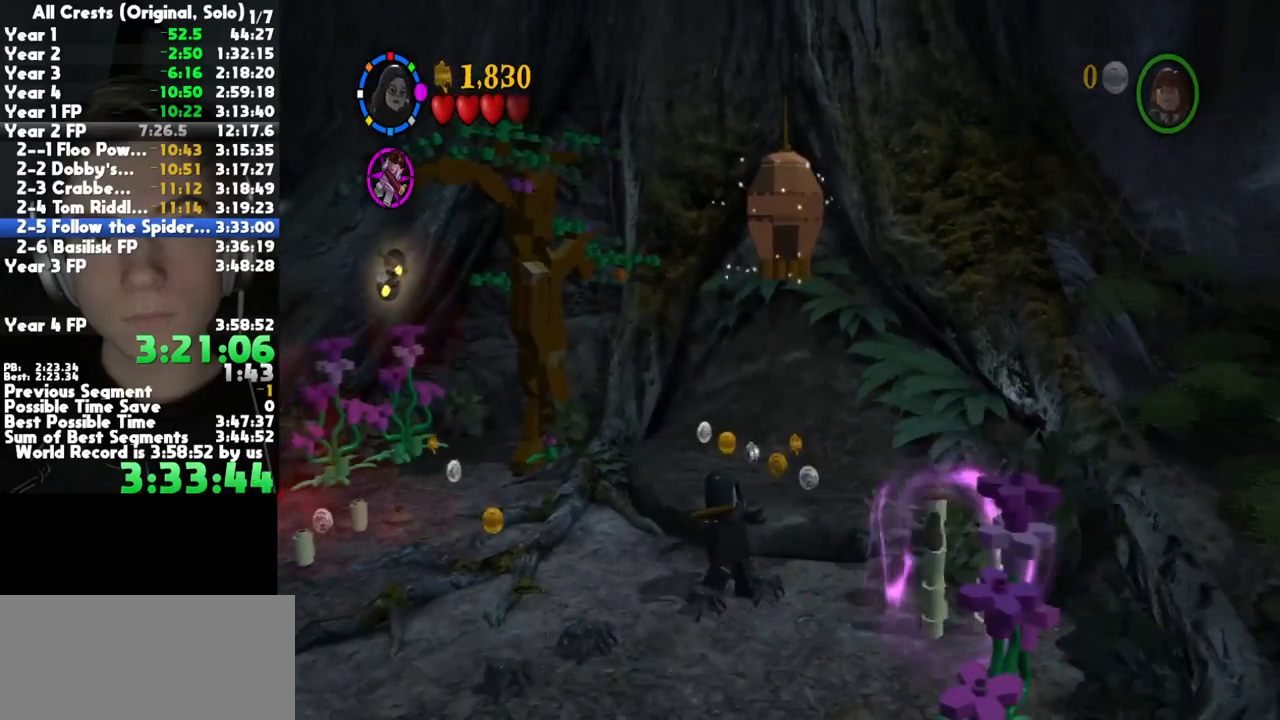
Gameplay with a controller (Xbox layout); each line is a JSON object with the inputs held at the frame after it (dt_ms = milliseconds from this image to that frame). "button_events" lists button changes between this image and that frame as [ms after this image, input, new state], when the widget could be followed in between (sticks are given only as held states). This document gives stick clicks only as held states, not as events. Not read: other_buttons.
{"dt_ms": 500, "buttons": ["B"], "left_stick": "down-right", "right_stick": "center", "button_events": []}
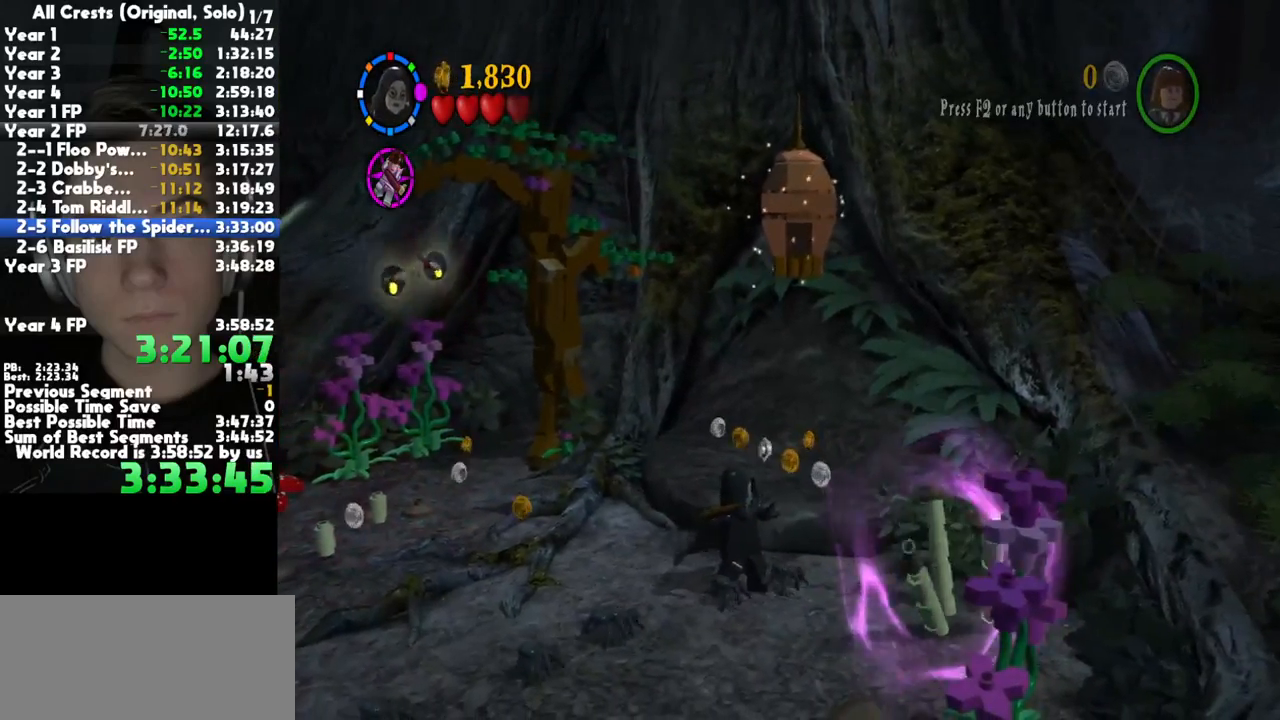
{"dt_ms": 500, "buttons": ["B"], "left_stick": "down-right", "right_stick": "center", "button_events": []}
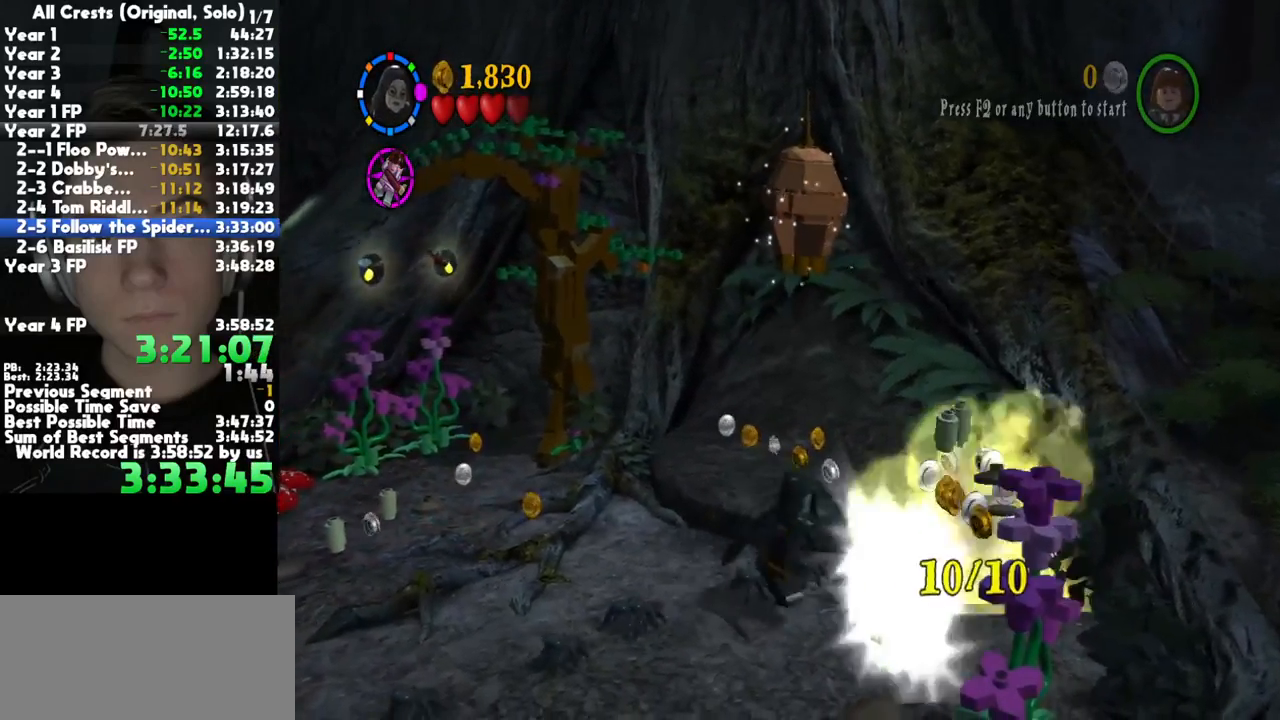
{"dt_ms": 1000, "buttons": ["A"], "left_stick": "up-right", "right_stick": "center", "button_events": [[133, "B", "up"], [233, "L2", "down"], [333, "L2", "up"], [667, "R2", "down"], [767, "R2", "up"], [950, "A", "down"]]}
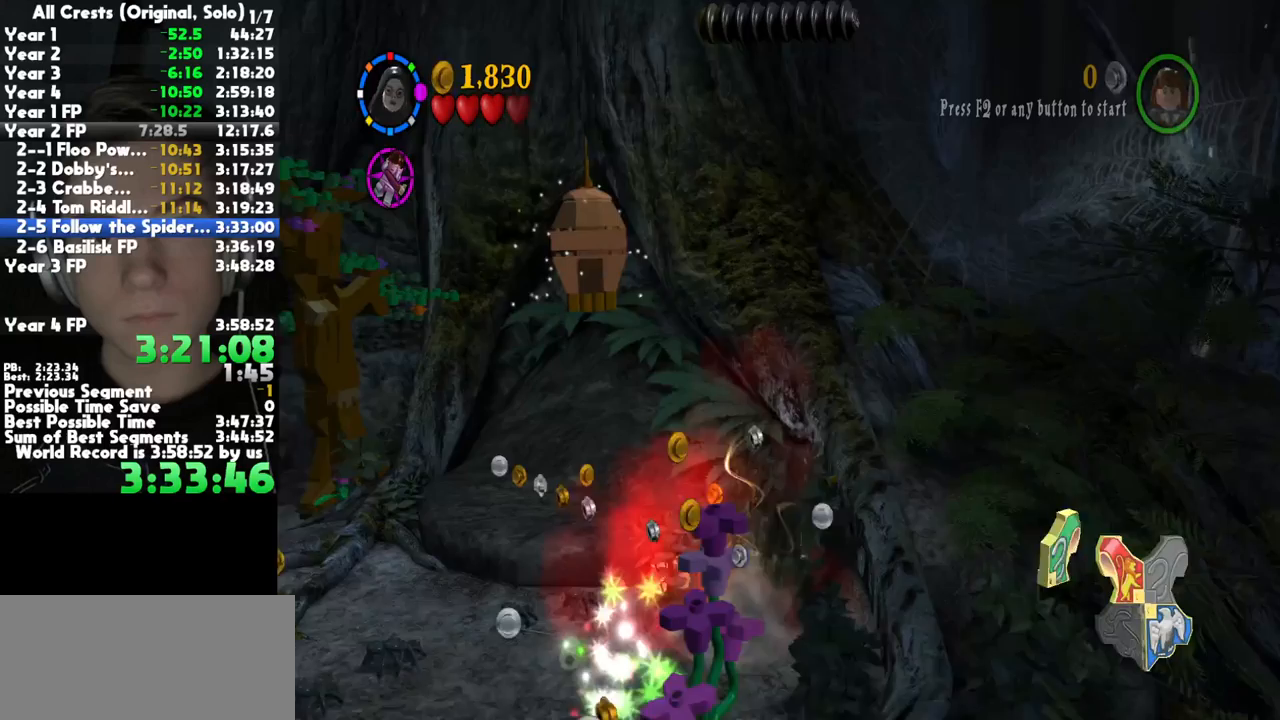
{"dt_ms": 500, "buttons": ["A"], "left_stick": "center", "right_stick": "center", "button_events": [[183, "A", "up"], [383, "A", "down"]]}
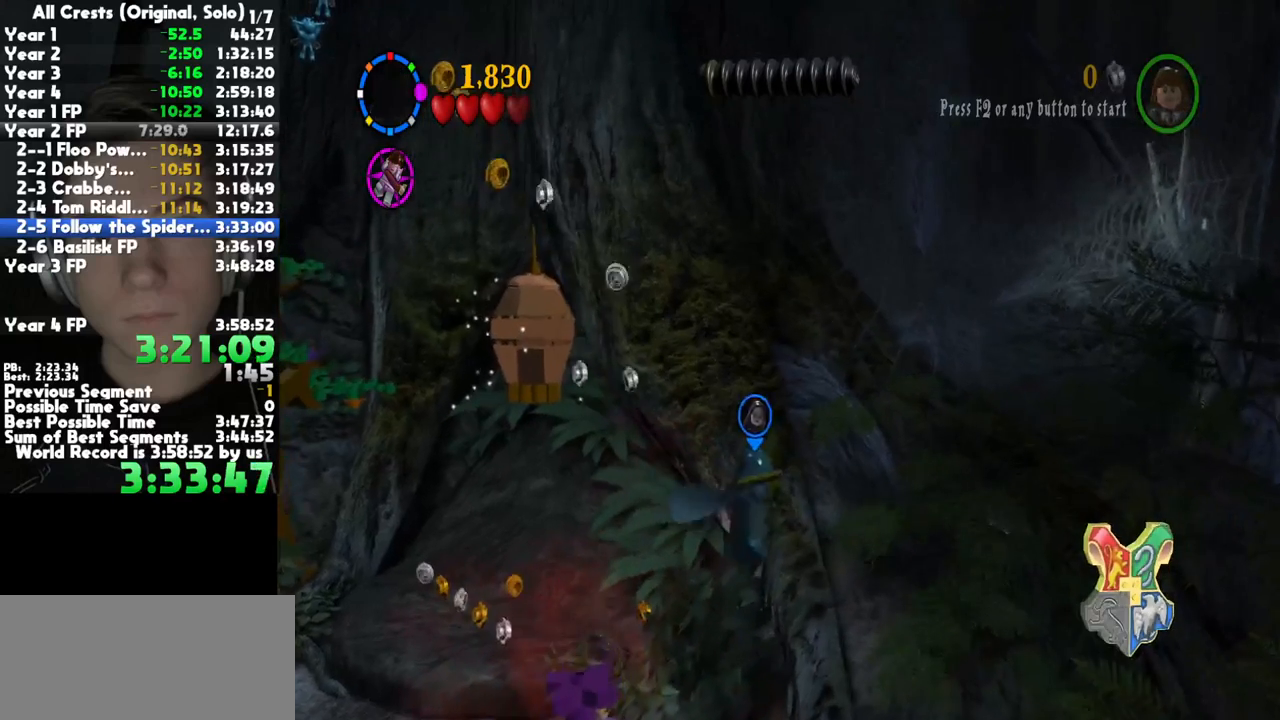
{"dt_ms": 500, "buttons": ["A"], "left_stick": "center", "right_stick": "center", "button_events": [[183, "A", "up"], [267, "L2", "down"], [350, "A", "down"], [383, "L2", "up"], [417, "A", "up"], [500, "A", "down"]]}
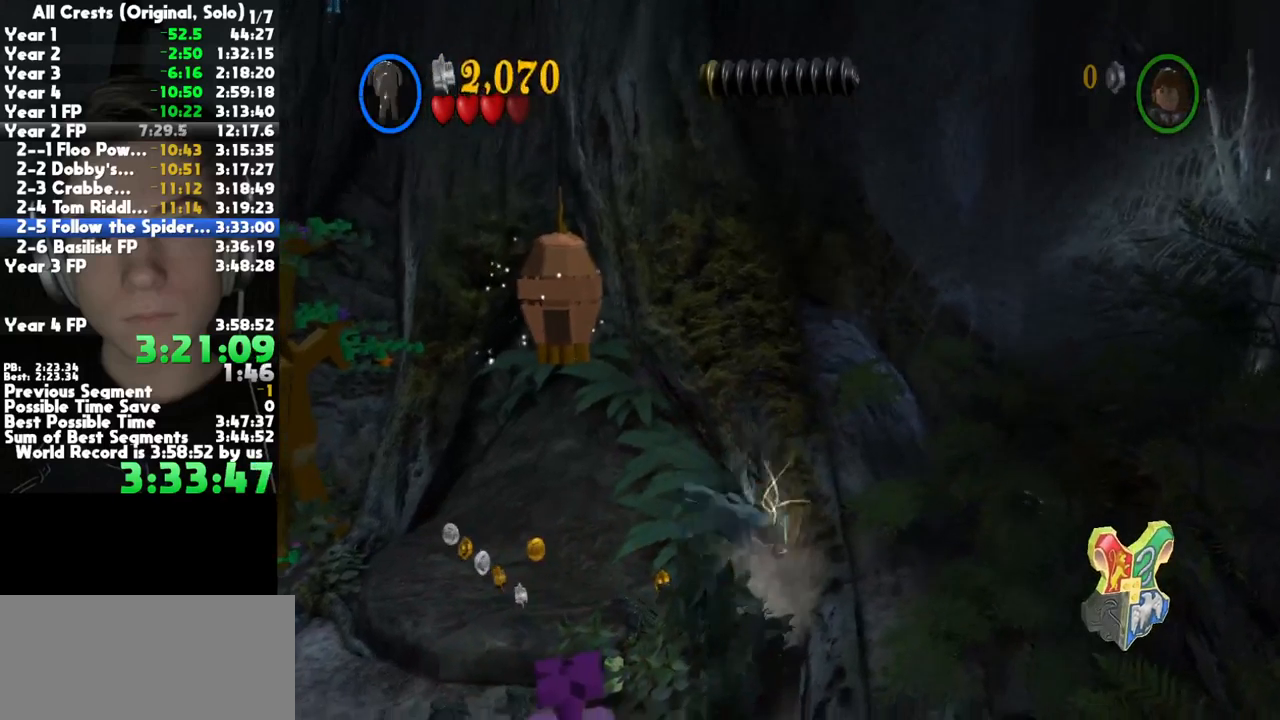
{"dt_ms": 500, "buttons": ["A"], "left_stick": "center", "right_stick": "center", "button_events": [[67, "A", "up"], [133, "A", "down"], [217, "A", "up"], [283, "A", "down"], [367, "A", "up"], [433, "A", "down"]]}
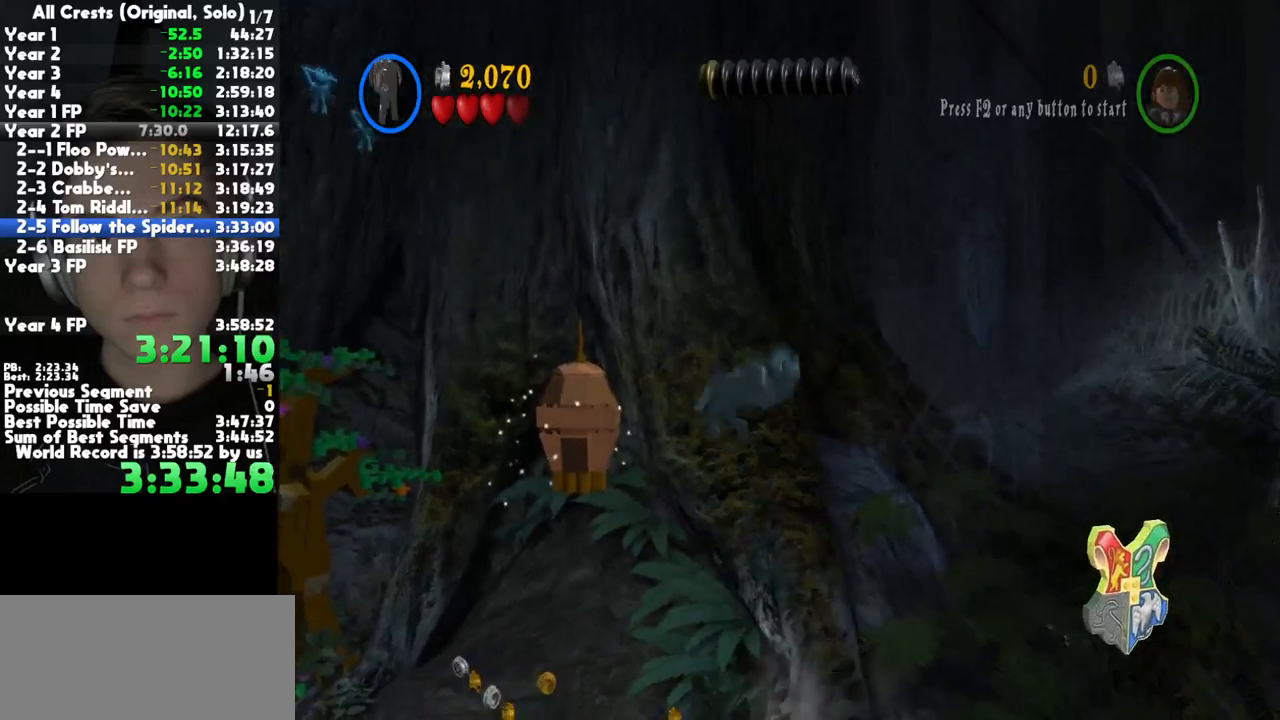
{"dt_ms": 500, "buttons": [], "left_stick": "center", "right_stick": "center", "button_events": [[33, "A", "up"], [83, "A", "down"], [167, "A", "up"], [233, "A", "down"], [317, "A", "up"], [383, "A", "down"], [467, "A", "up"]]}
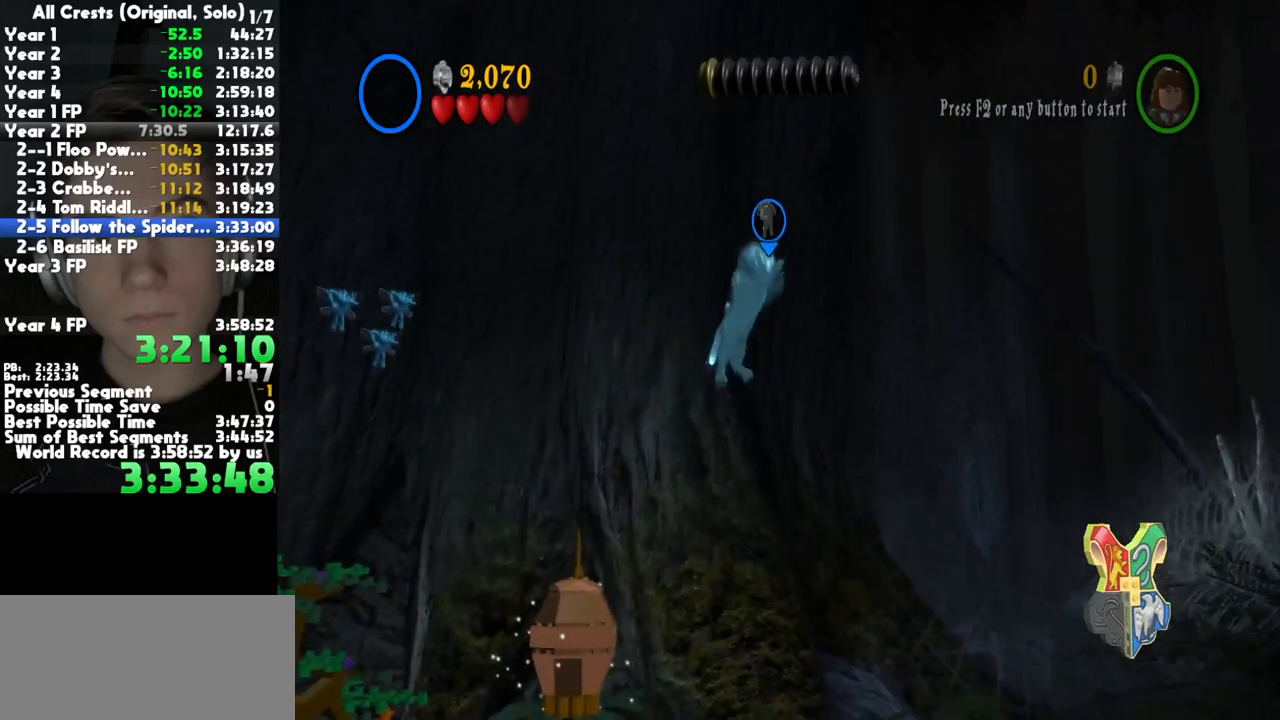
{"dt_ms": 500, "buttons": [], "left_stick": "center", "right_stick": "center", "button_events": [[33, "A", "down"], [133, "A", "up"], [200, "A", "down"], [267, "A", "up"], [350, "A", "down"], [433, "A", "up"]]}
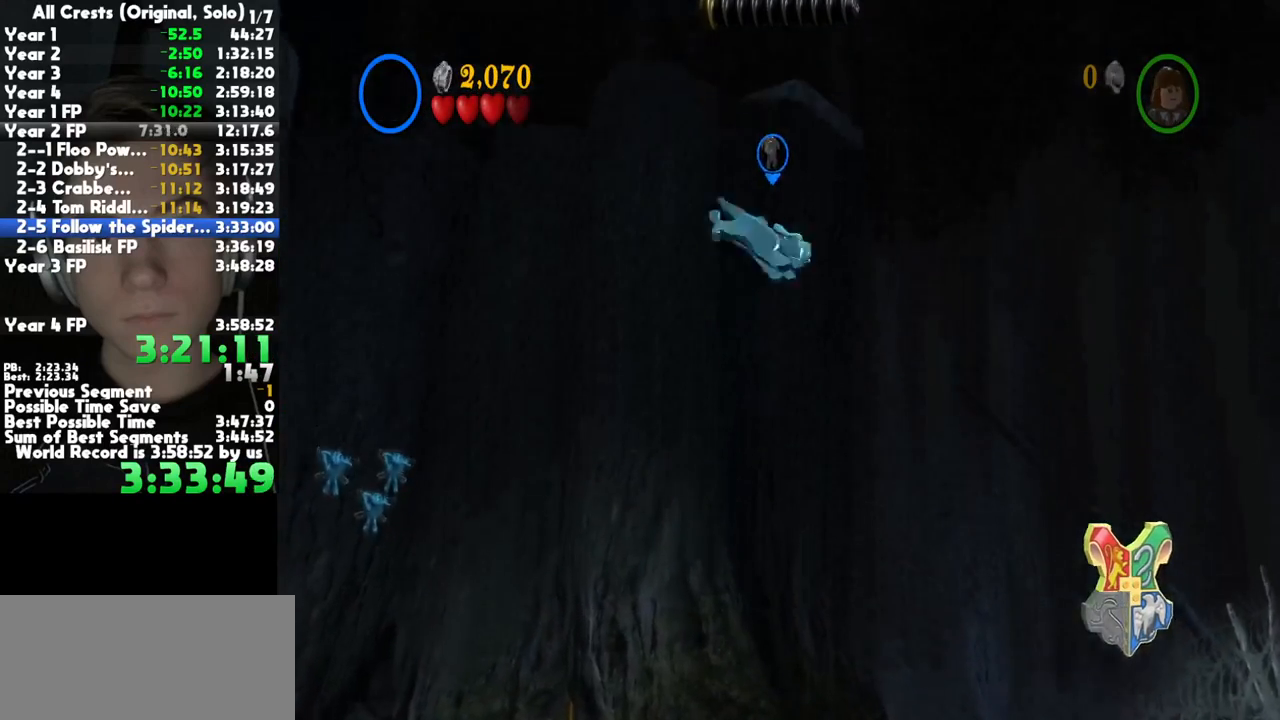
{"dt_ms": 500, "buttons": ["A"], "left_stick": "center", "right_stick": "center", "button_events": [[17, "A", "down"], [100, "A", "up"], [167, "A", "down"], [250, "A", "up"], [317, "A", "down"], [417, "A", "up"], [483, "A", "down"]]}
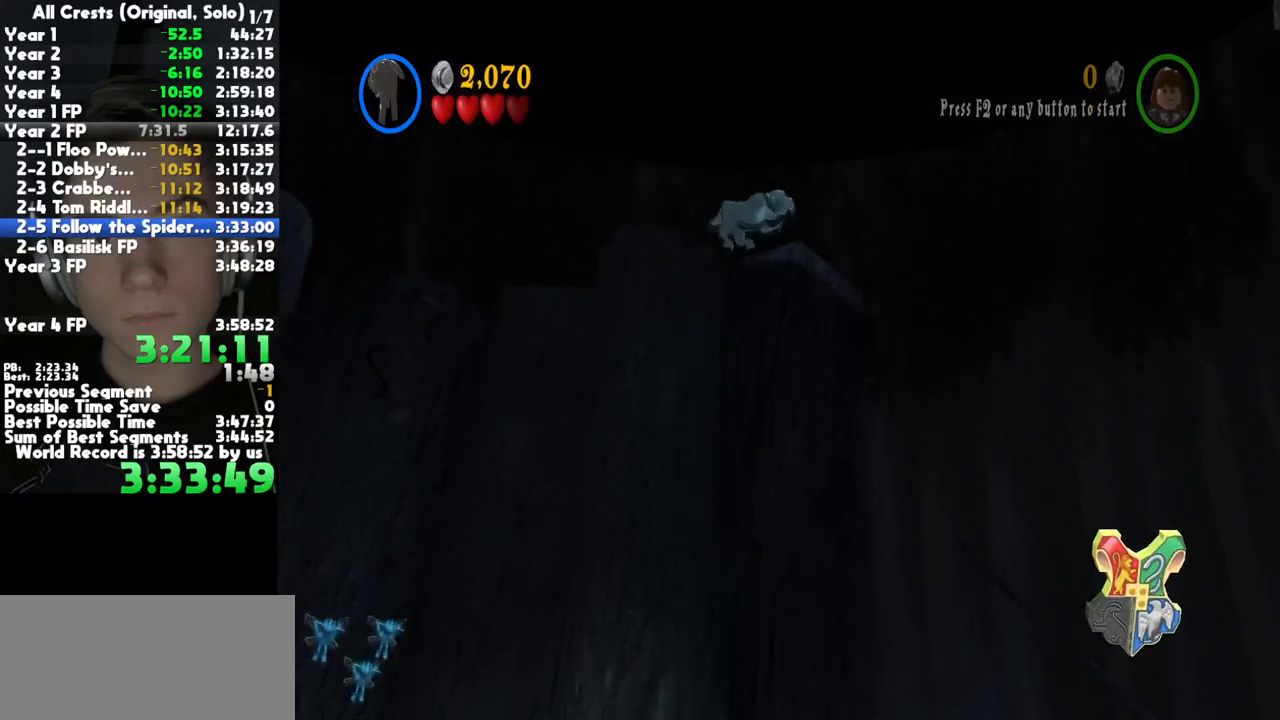
{"dt_ms": 500, "buttons": ["A"], "left_stick": "center", "right_stick": "center", "button_events": [[83, "A", "up"], [150, "A", "down"], [233, "A", "up"], [300, "A", "down"], [400, "A", "up"], [450, "A", "down"]]}
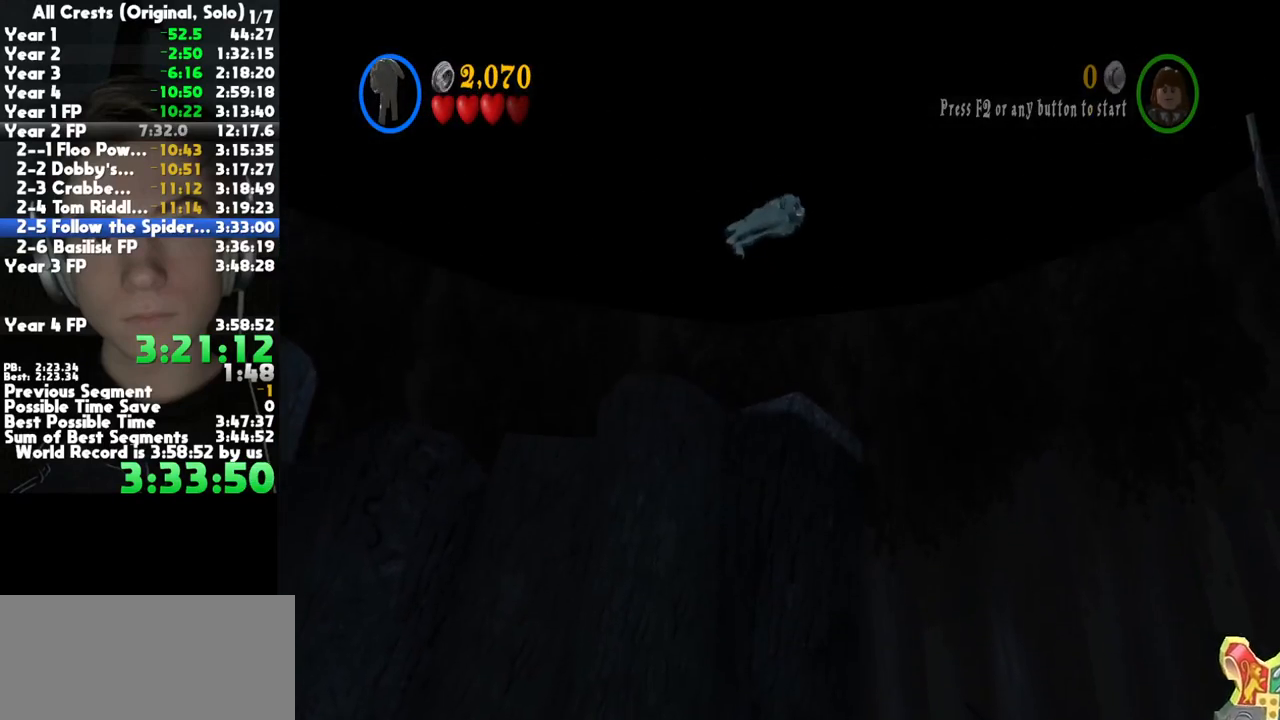
{"dt_ms": 500, "buttons": [], "left_stick": "up-left", "right_stick": "center", "button_events": [[33, "A", "up"], [100, "A", "down"], [217, "A", "up"]]}
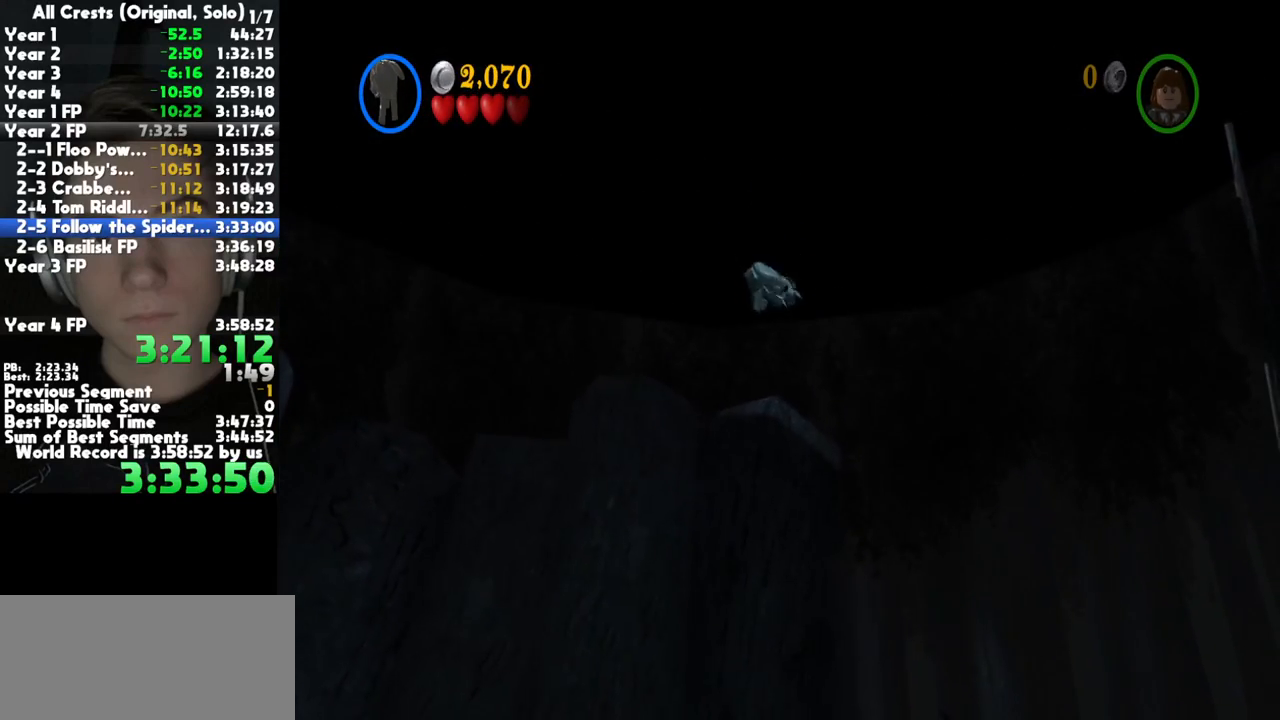
{"dt_ms": 500, "buttons": [], "left_stick": "up-left", "right_stick": "center", "button_events": [[150, "A", "down"], [317, "A", "up"]]}
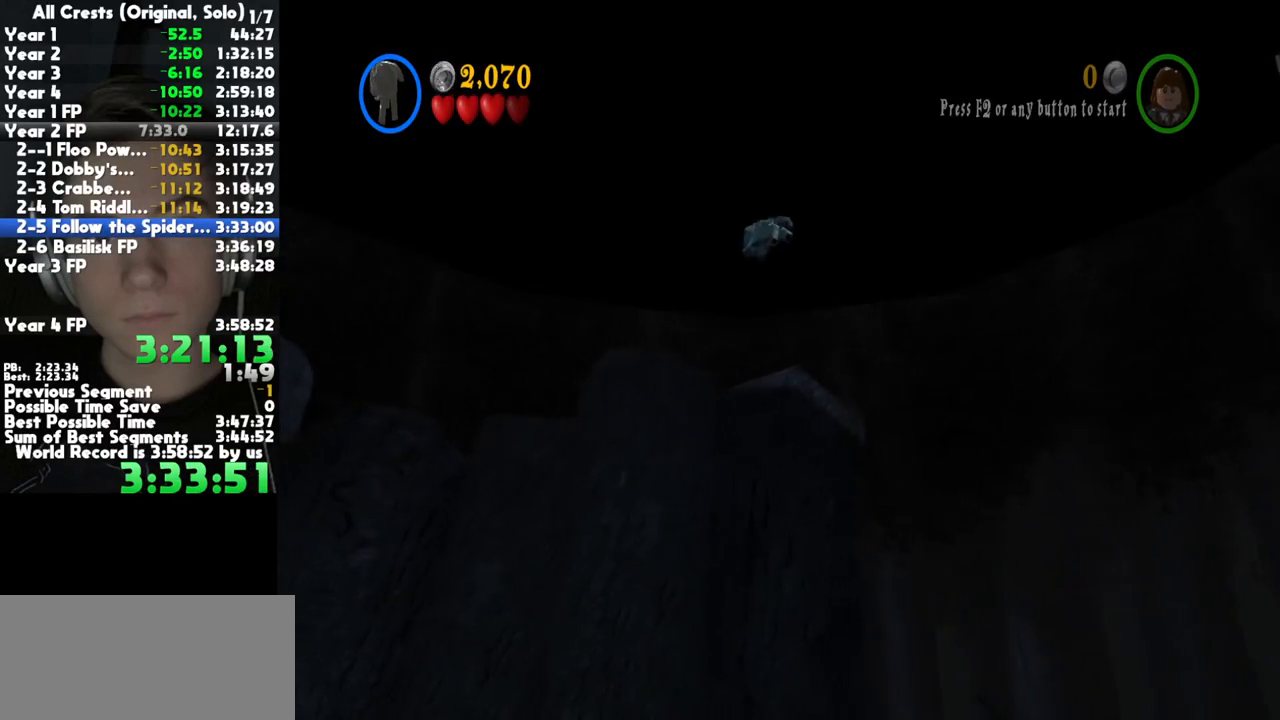
{"dt_ms": 500, "buttons": [], "left_stick": "up-left", "right_stick": "center", "button_events": []}
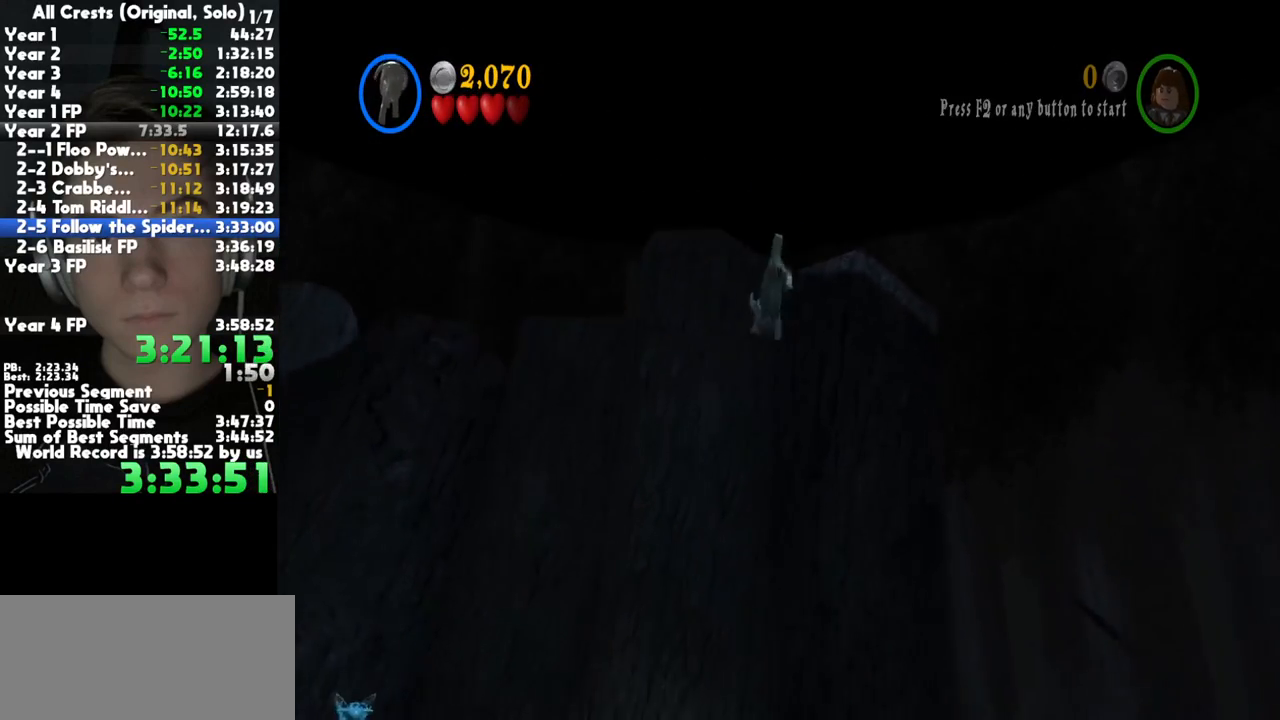
{"dt_ms": 500, "buttons": [], "left_stick": "up-left", "right_stick": "center", "button_events": []}
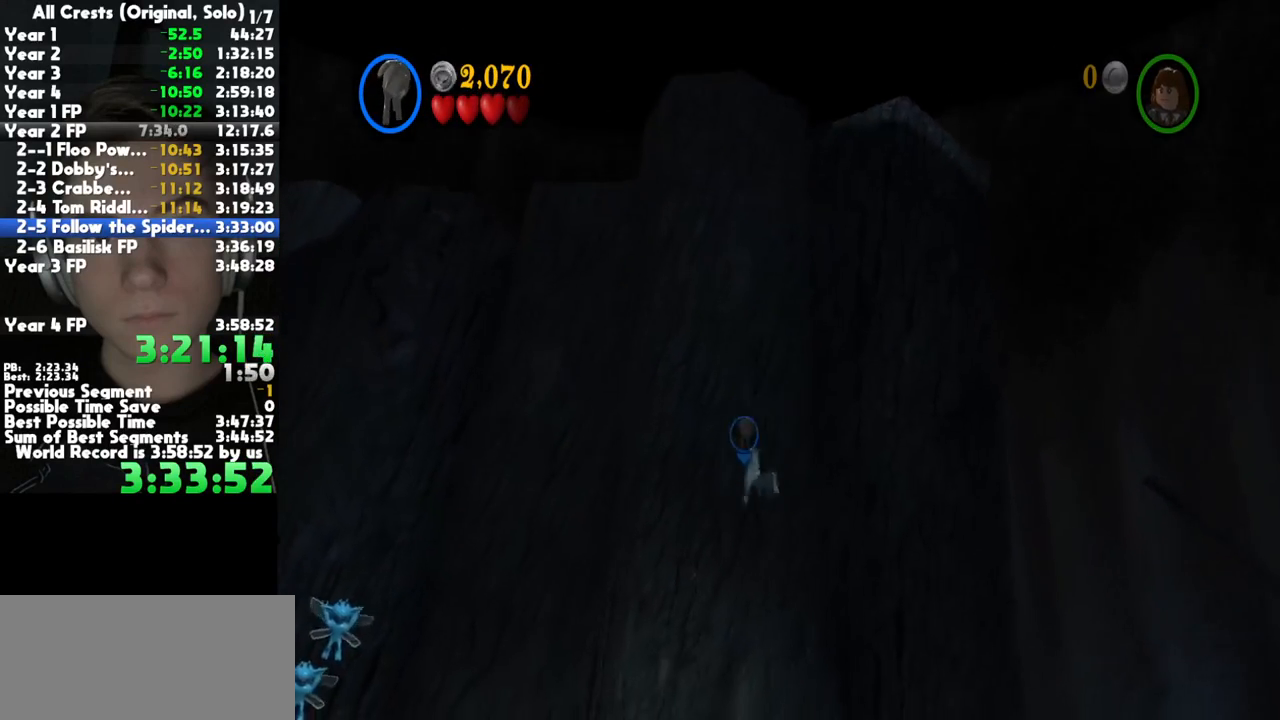
{"dt_ms": 500, "buttons": [], "left_stick": "down-right", "right_stick": "center", "button_events": [[250, "R2", "down"], [367, "R2", "up"]]}
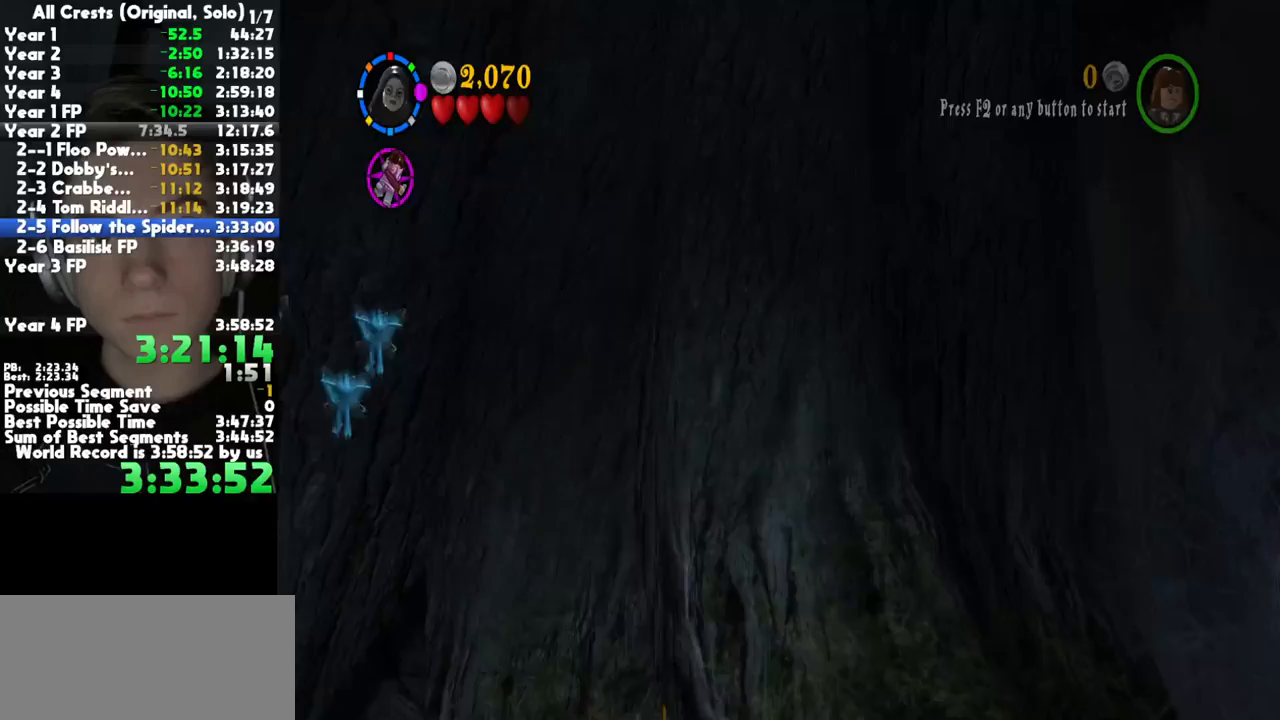
{"dt_ms": 500, "buttons": [], "left_stick": "down-left", "right_stick": "center", "button_events": []}
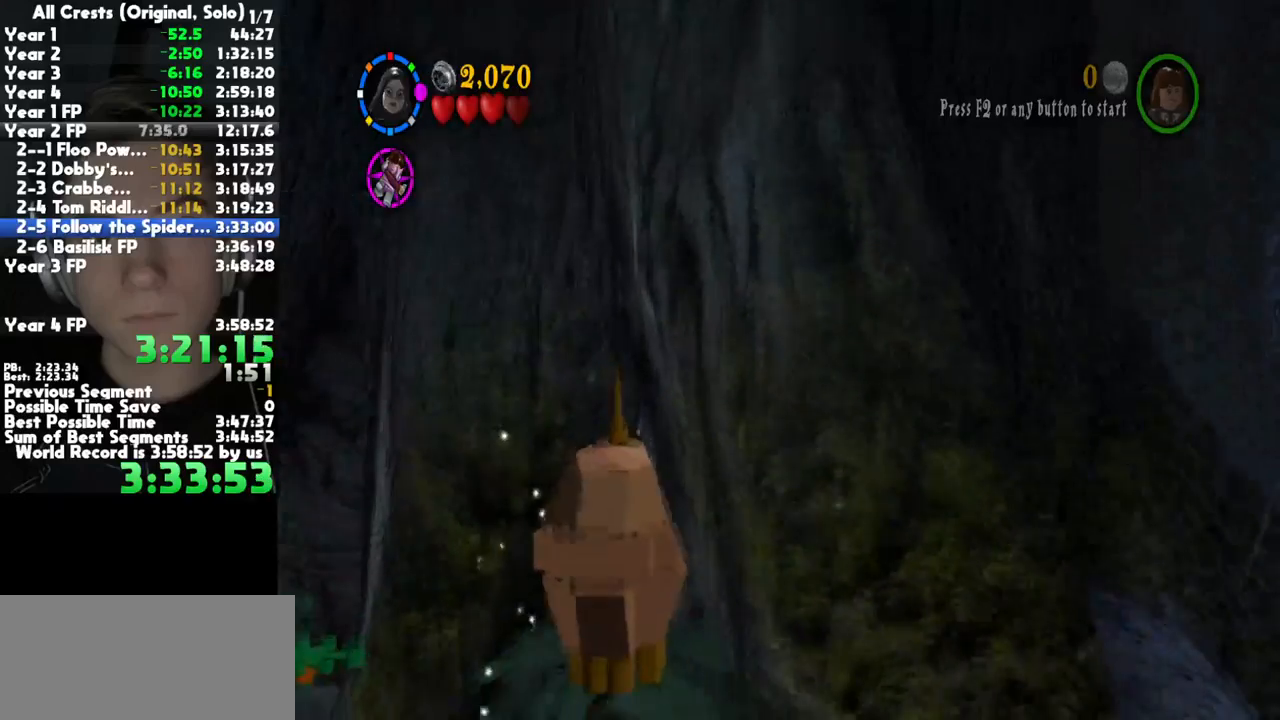
{"dt_ms": 500, "buttons": [], "left_stick": "down-left", "right_stick": "center", "button_events": []}
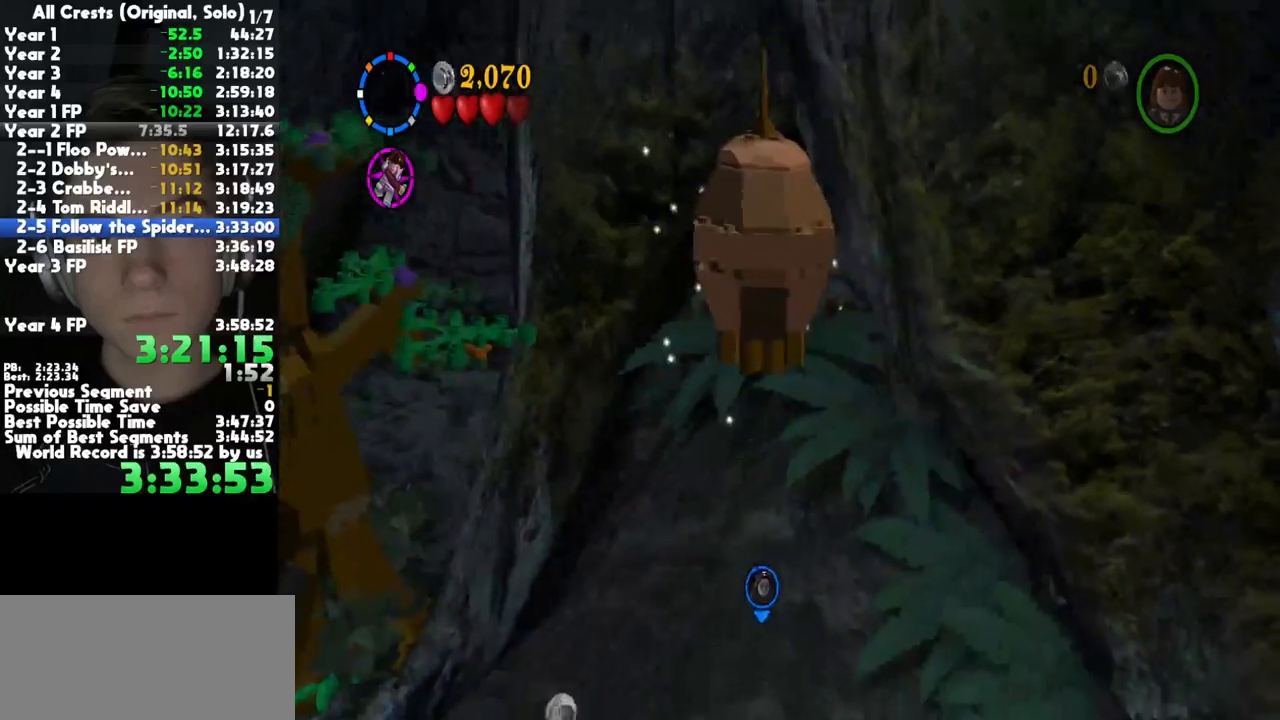
{"dt_ms": 500, "buttons": [], "left_stick": "up-right", "right_stick": "center", "button_events": []}
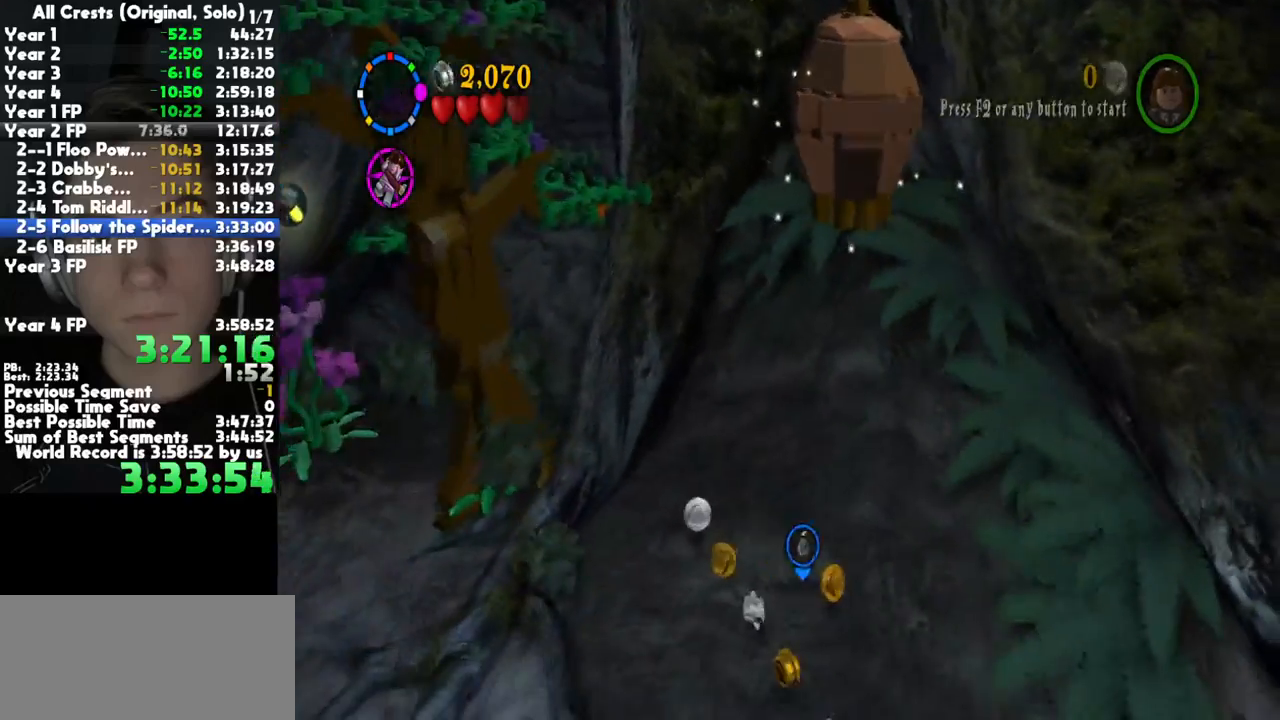
{"dt_ms": 500, "buttons": [], "left_stick": "up", "right_stick": "center", "button_events": []}
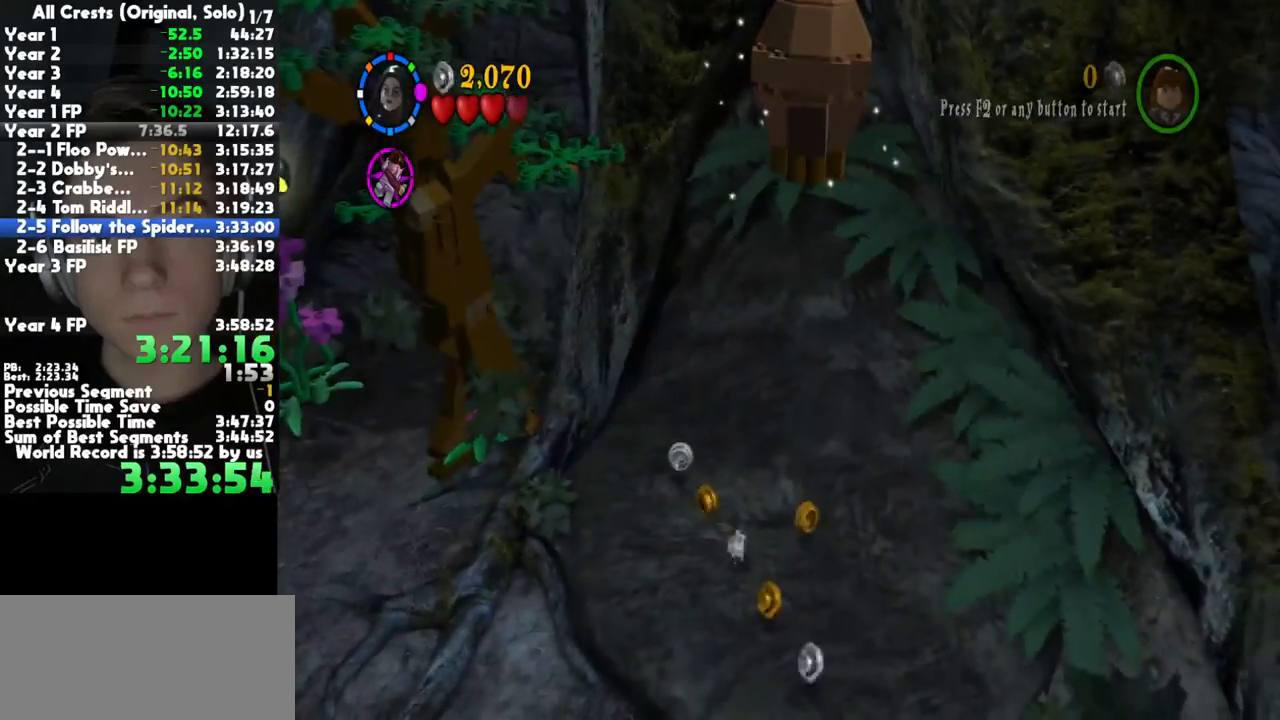
{"dt_ms": 1000, "buttons": [], "left_stick": "down", "right_stick": "center", "button_events": []}
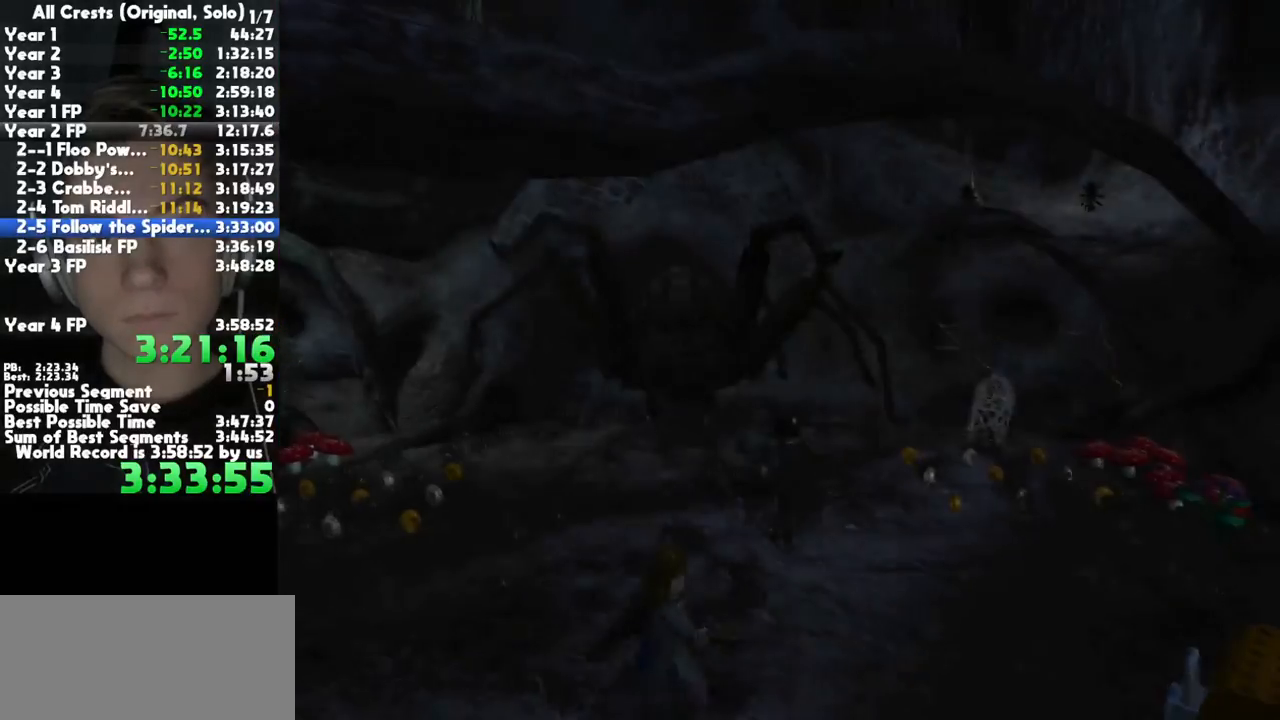
{"dt_ms": 500, "buttons": ["L2"], "left_stick": "down-left", "right_stick": "center", "button_events": [[433, "L2", "down"]]}
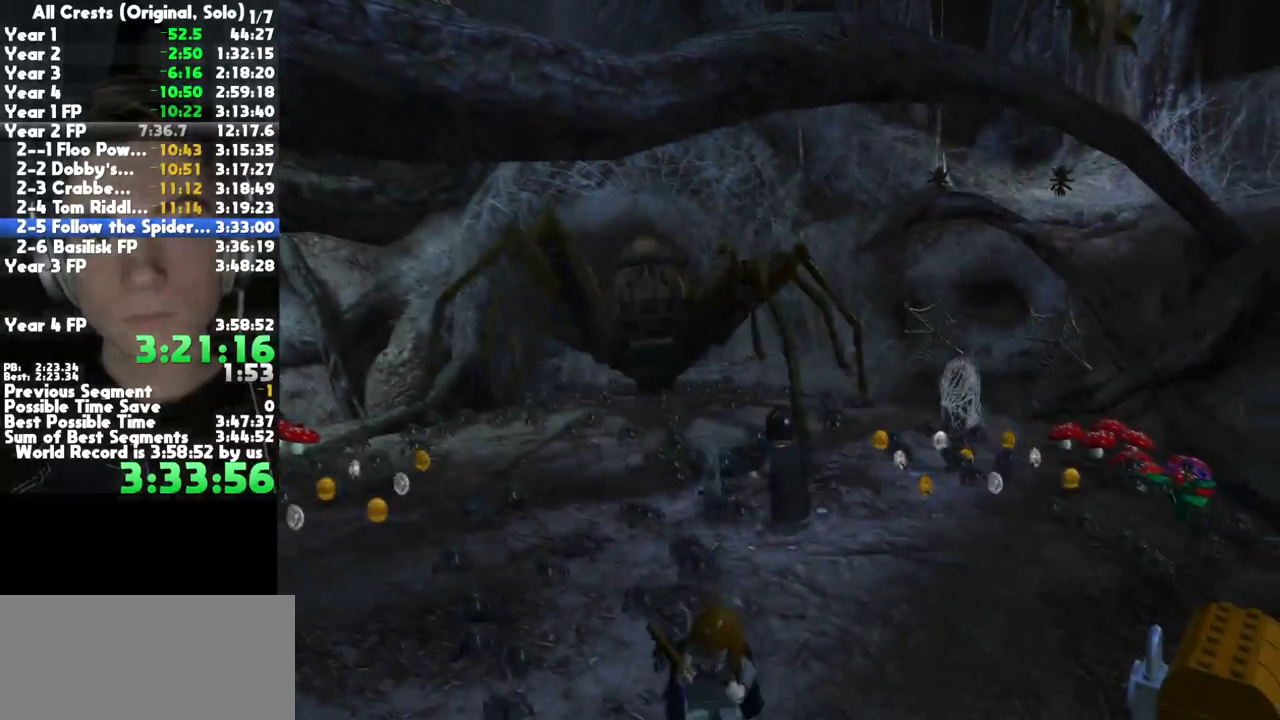
{"dt_ms": 500, "buttons": ["L2"], "left_stick": "left", "right_stick": "center", "button_events": [[17, "L2", "up"], [100, "L2", "down"], [167, "L2", "up"], [233, "L2", "down"], [317, "L2", "up"], [433, "L2", "down"]]}
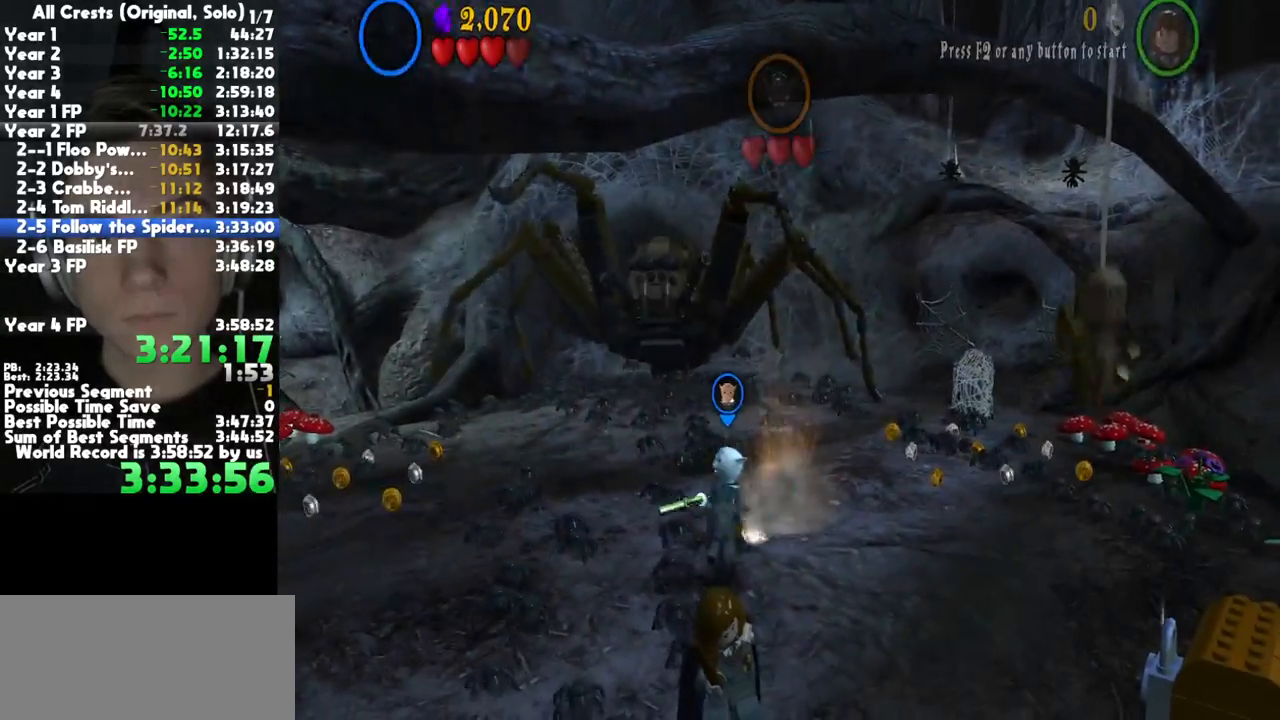
{"dt_ms": 500, "buttons": ["L2"], "left_stick": "left", "right_stick": "center", "button_events": [[67, "L2", "up"], [417, "L2", "down"]]}
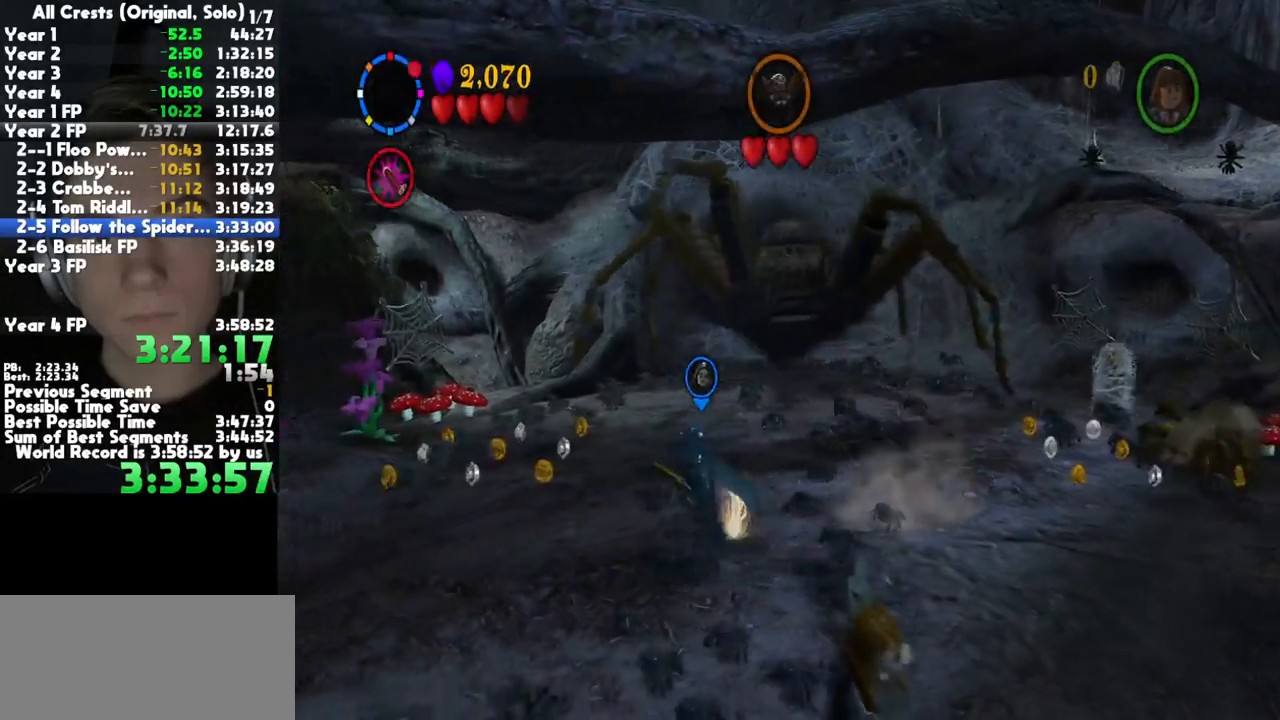
{"dt_ms": 500, "buttons": [], "left_stick": "down-left", "right_stick": "center", "button_events": [[67, "L2", "up"]]}
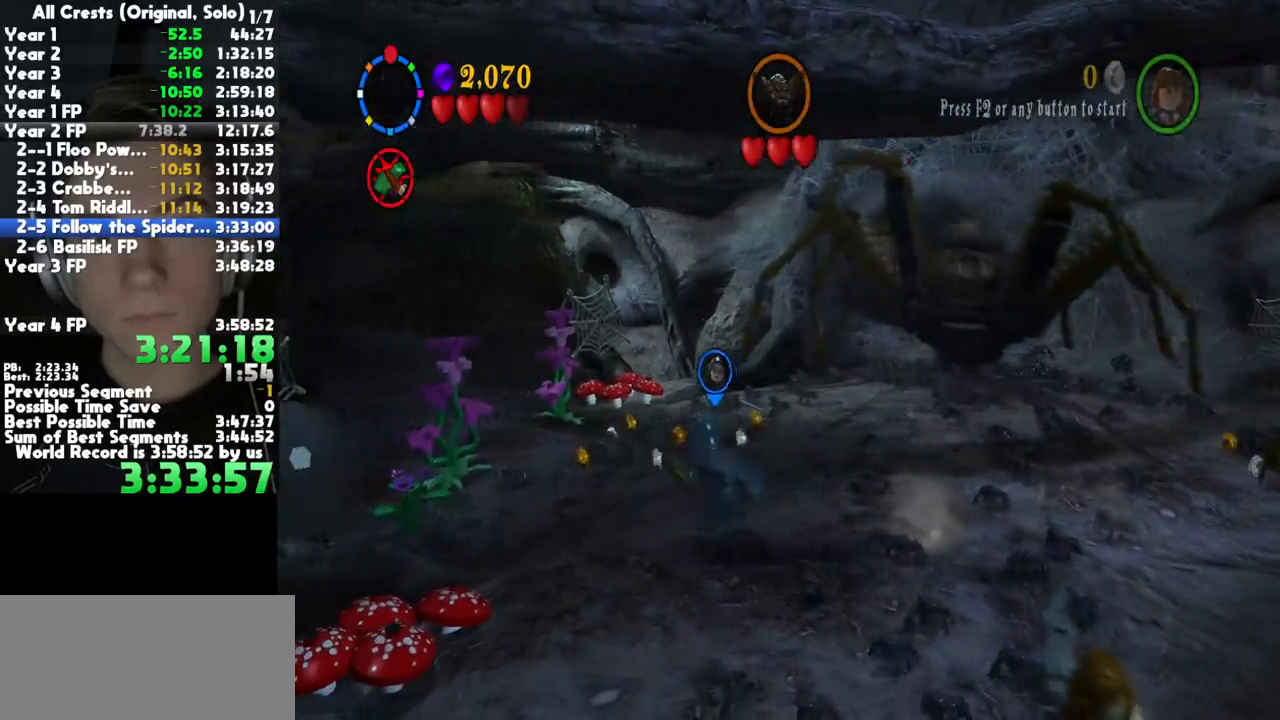
{"dt_ms": 500, "buttons": [], "left_stick": "left", "right_stick": "center", "button_events": [[167, "R1", "down"], [267, "R1", "up"]]}
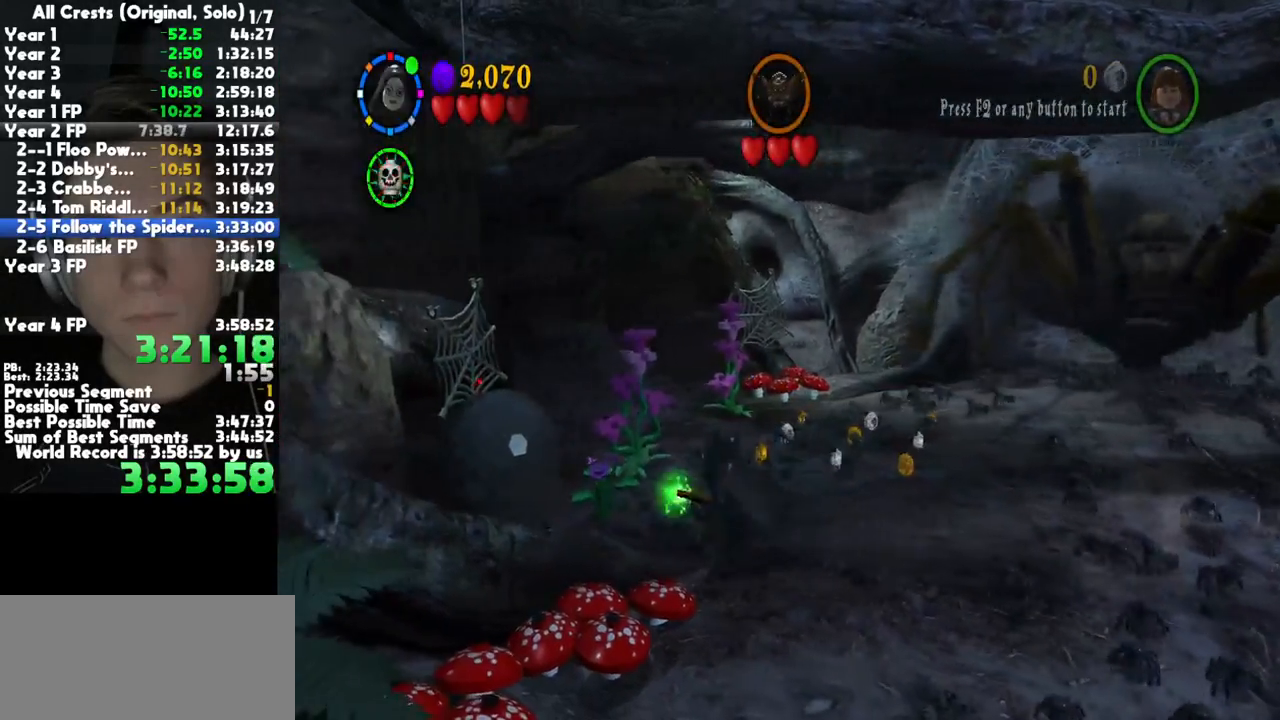
{"dt_ms": 500, "buttons": ["B"], "left_stick": "center", "right_stick": "center", "button_events": [[67, "R1", "down"], [167, "R1", "up"], [317, "B", "down"]]}
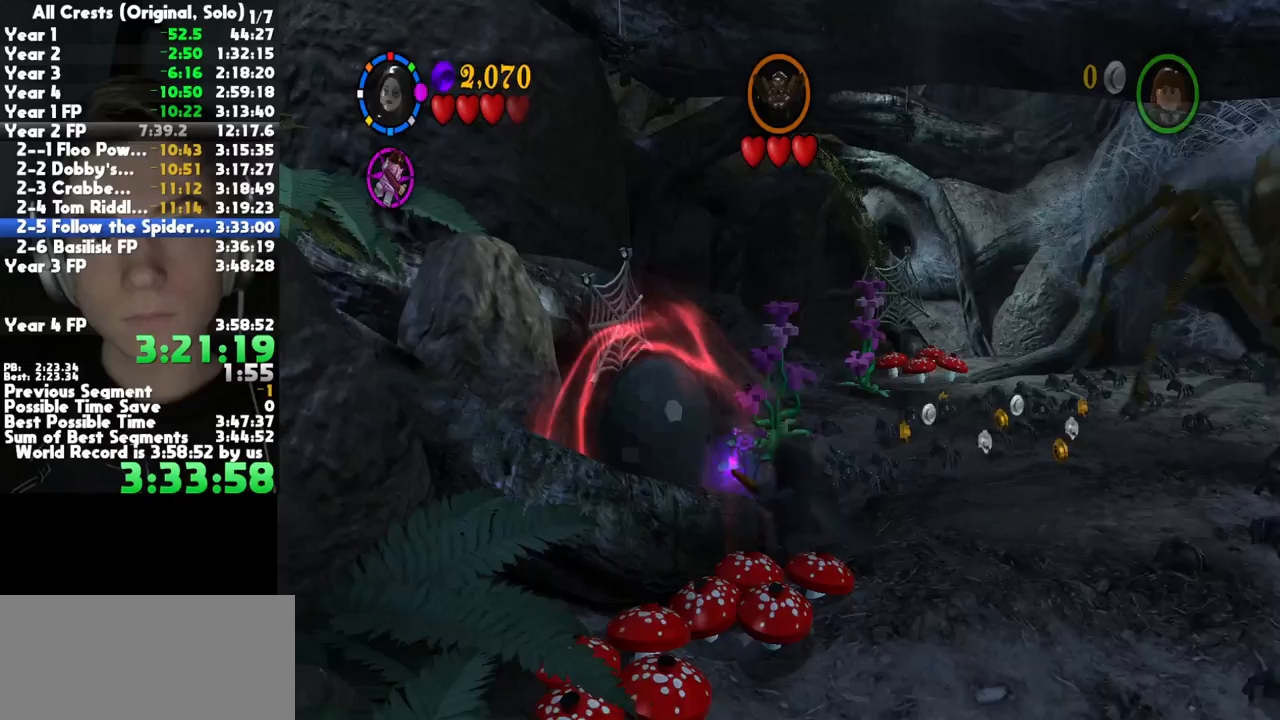
{"dt_ms": 500, "buttons": ["B"], "left_stick": "up", "right_stick": "center", "button_events": []}